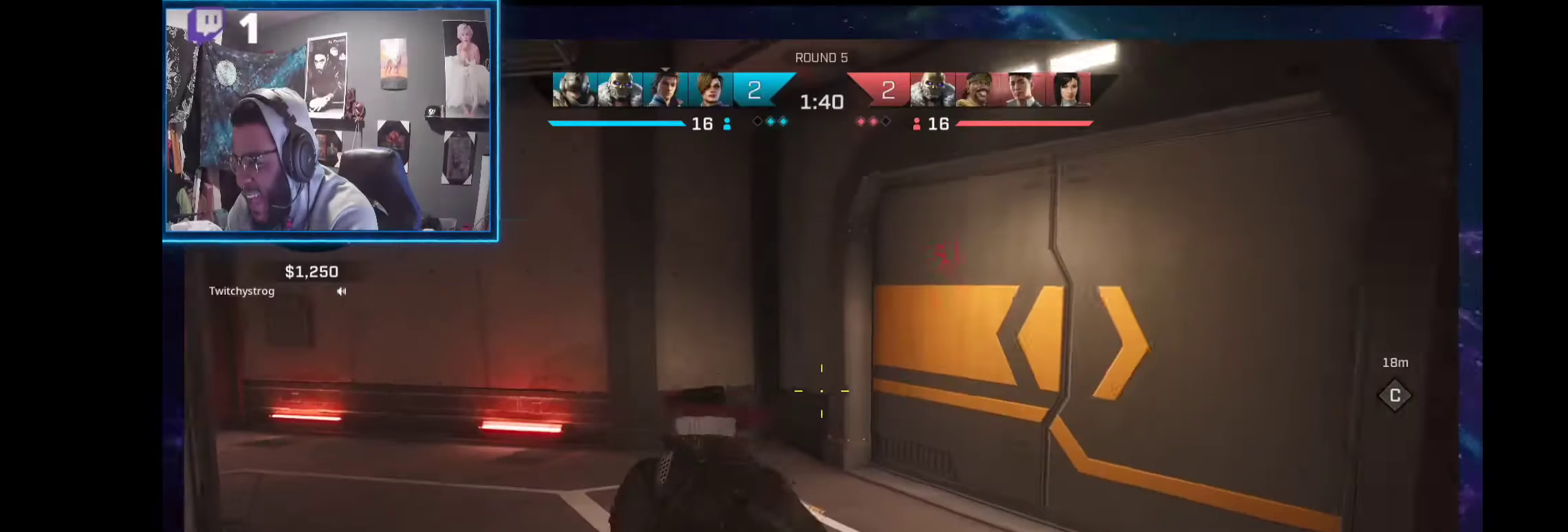
Gameplay with a controller (Xbox layout); each line is a JSON object with the inputs held at the frame after it. "events" lists button and stick changes between this image and that frame as [ms after this image, input, new state], when the widget could be followed in between. Not read: Z.
{"buttons": [], "left_stick": "up", "right_stick": "center", "events": [[131, "right_stick", "left"], [225, "R1", "down"], [318, "R1", "up"], [318, "right_stick", "center"]]}
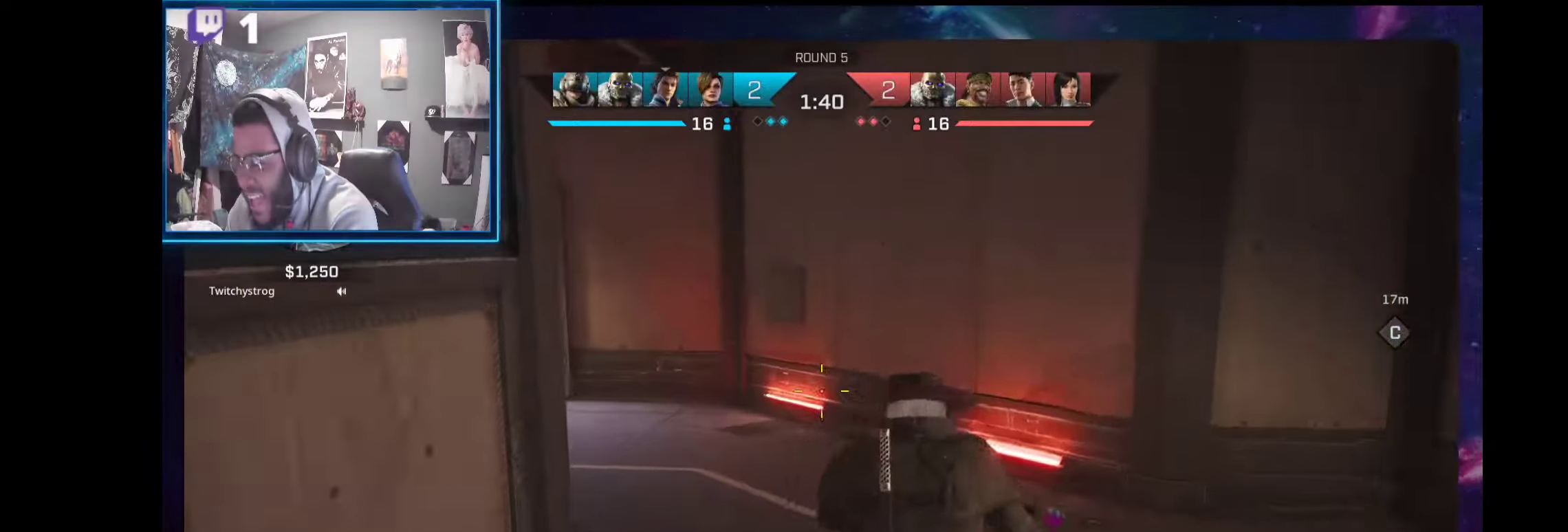
{"buttons": ["R1"], "left_stick": "up", "right_stick": "center", "events": [[56, "right_stick", "left"], [187, "right_stick", "center"], [374, "A", "down"], [430, "R1", "down"], [467, "A", "up"]]}
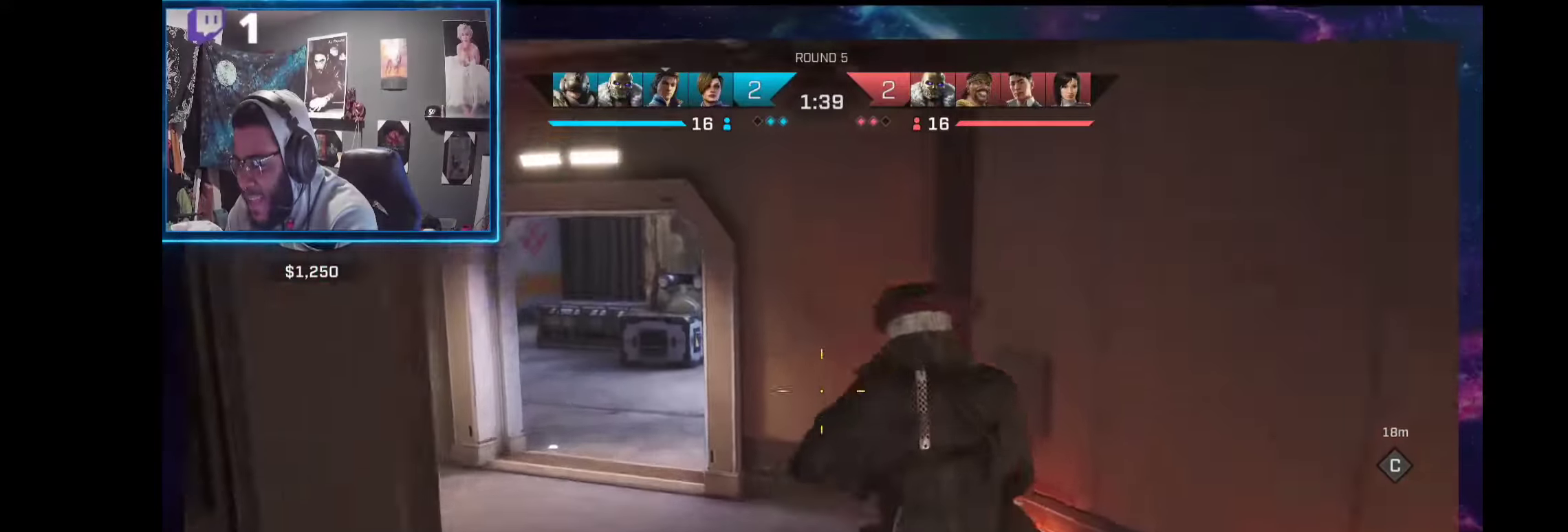
{"buttons": [], "left_stick": "up-left", "right_stick": "center", "events": [[19, "left_stick", "up-left"], [37, "R1", "up"], [299, "R1", "down"], [374, "R1", "up"]]}
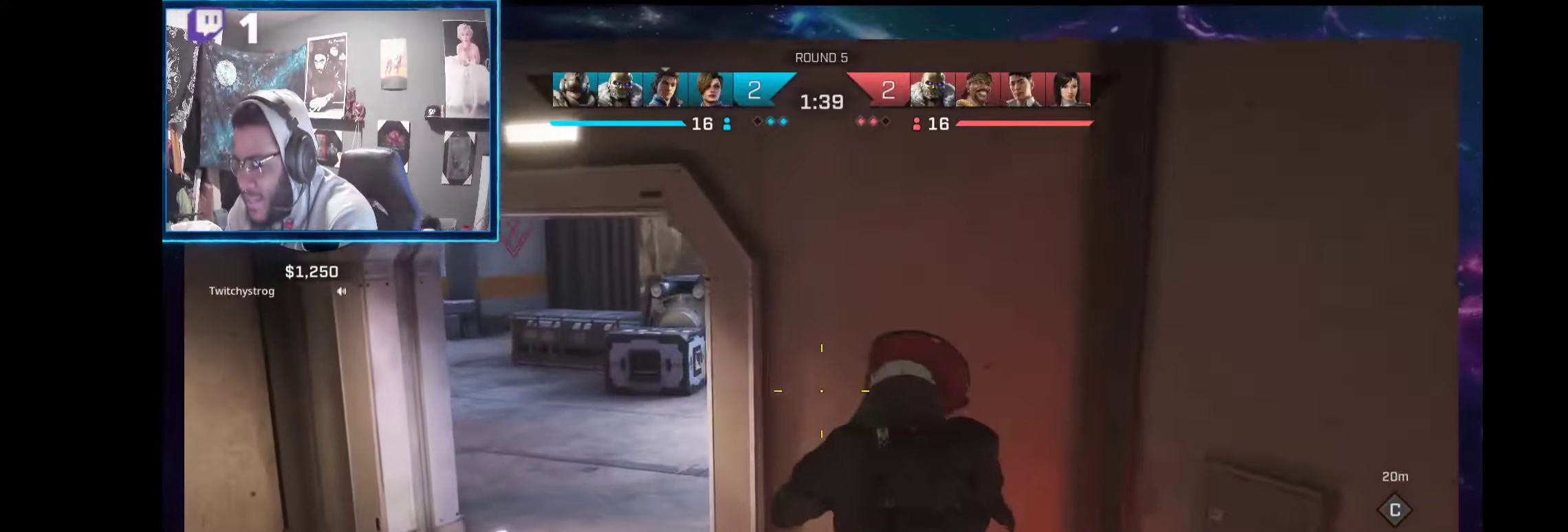
{"buttons": [], "left_stick": "up-left", "right_stick": "up-right", "events": [[337, "right_stick", "up-right"]]}
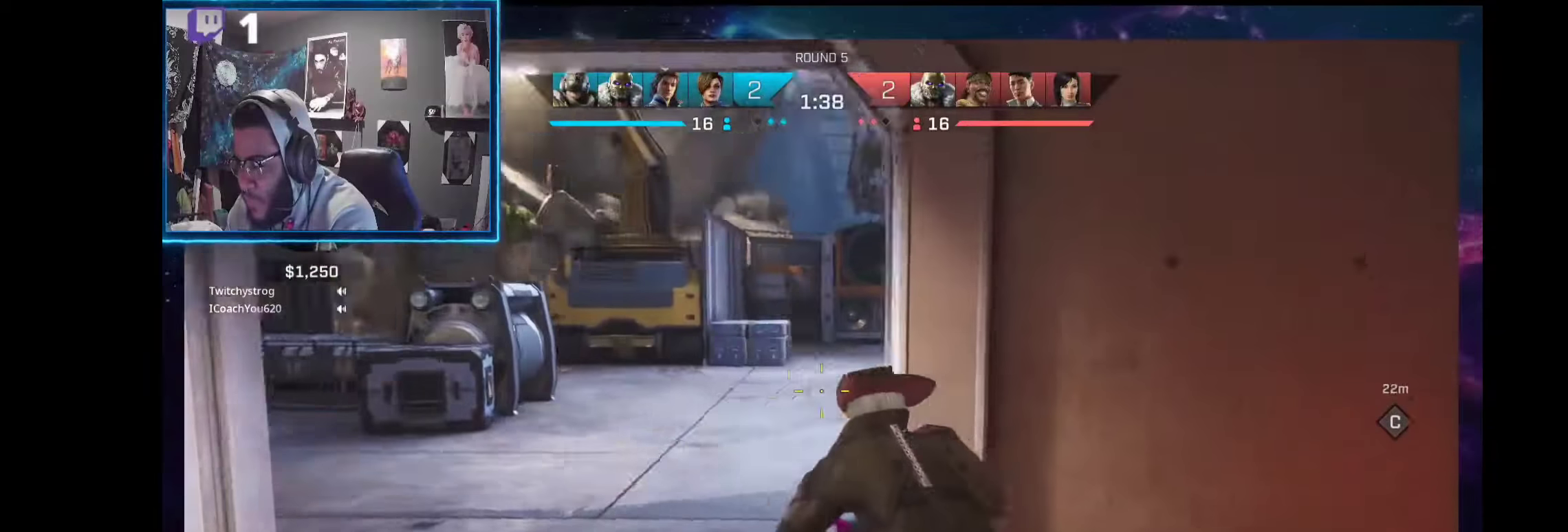
{"buttons": [], "left_stick": "up-left", "right_stick": "center", "events": [[487, "right_stick", "center"]]}
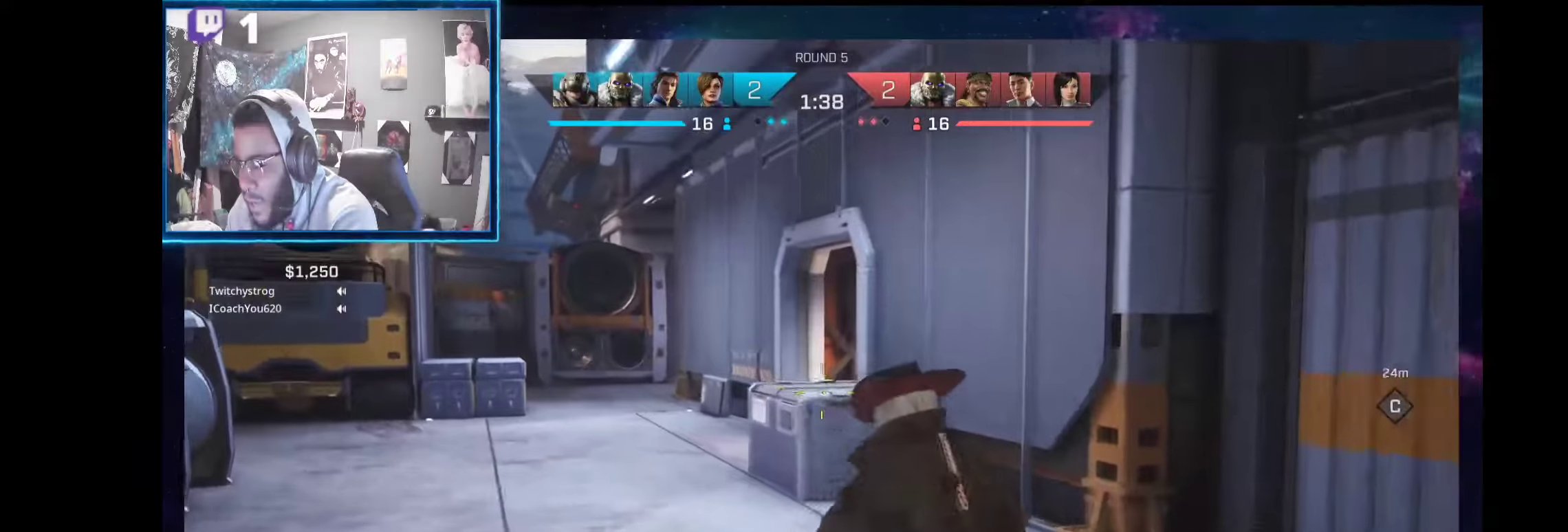
{"buttons": [], "left_stick": "up-left", "right_stick": "right", "events": [[150, "A", "down"], [244, "A", "up"], [449, "right_stick", "right"]]}
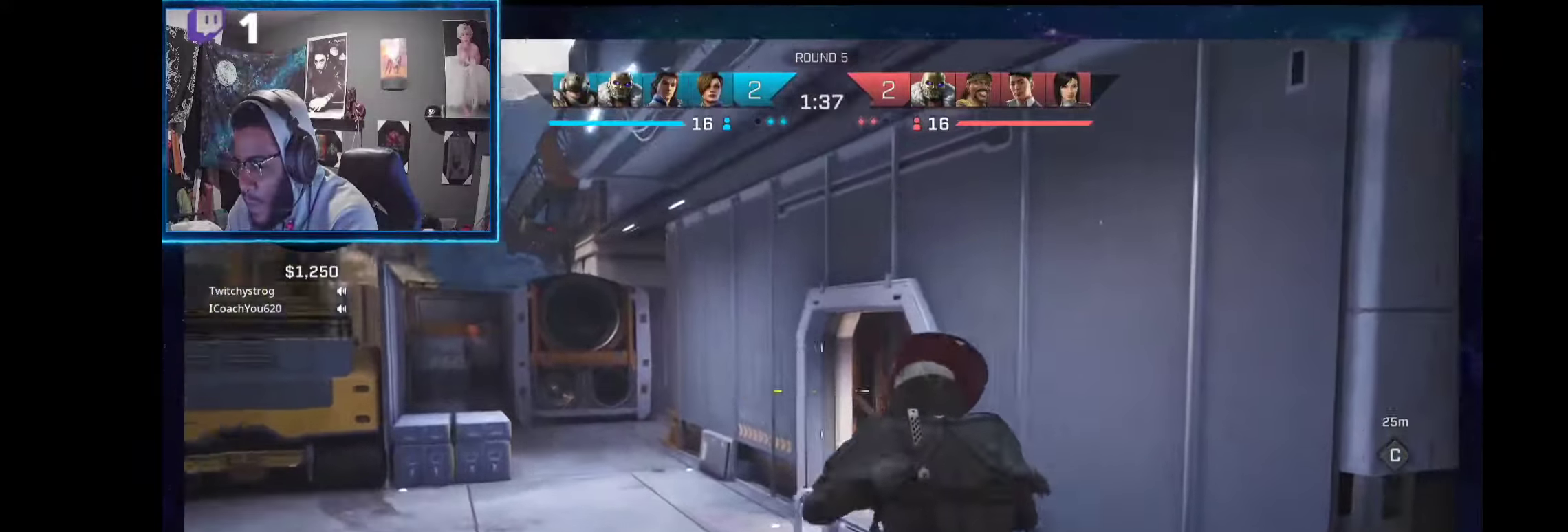
{"buttons": [], "left_stick": "up-left", "right_stick": "right", "events": []}
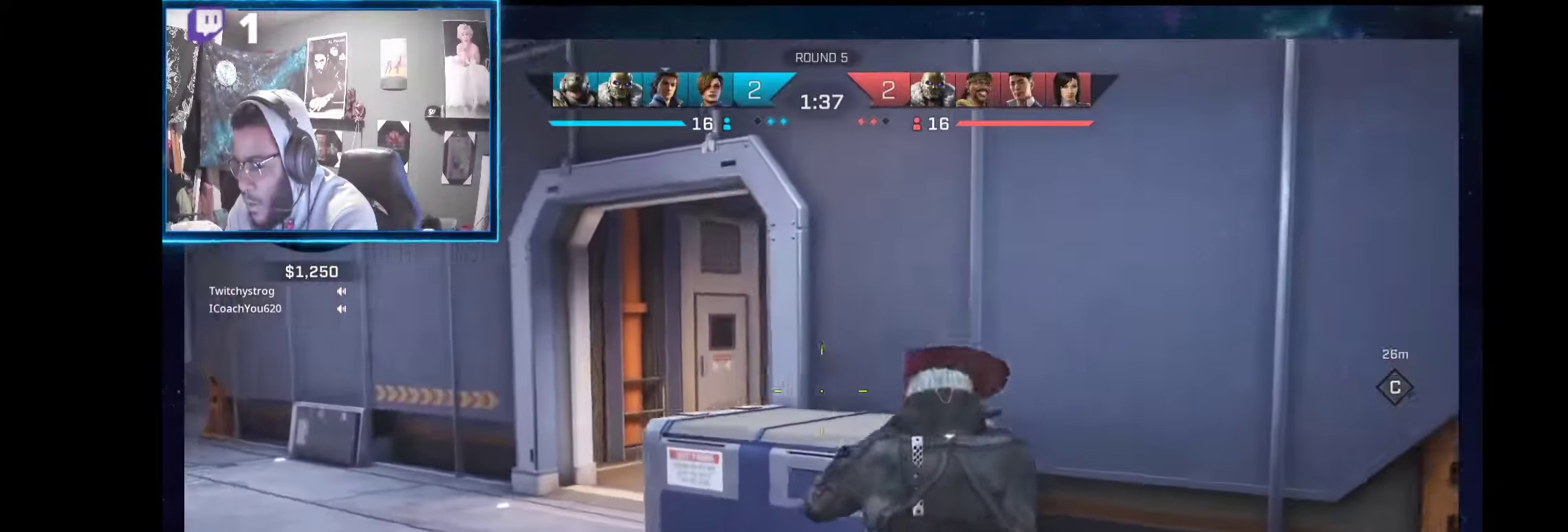
{"buttons": ["L2"], "left_stick": "up-left", "right_stick": "up-right", "events": [[37, "right_stick", "up-right"], [262, "L2", "down"]]}
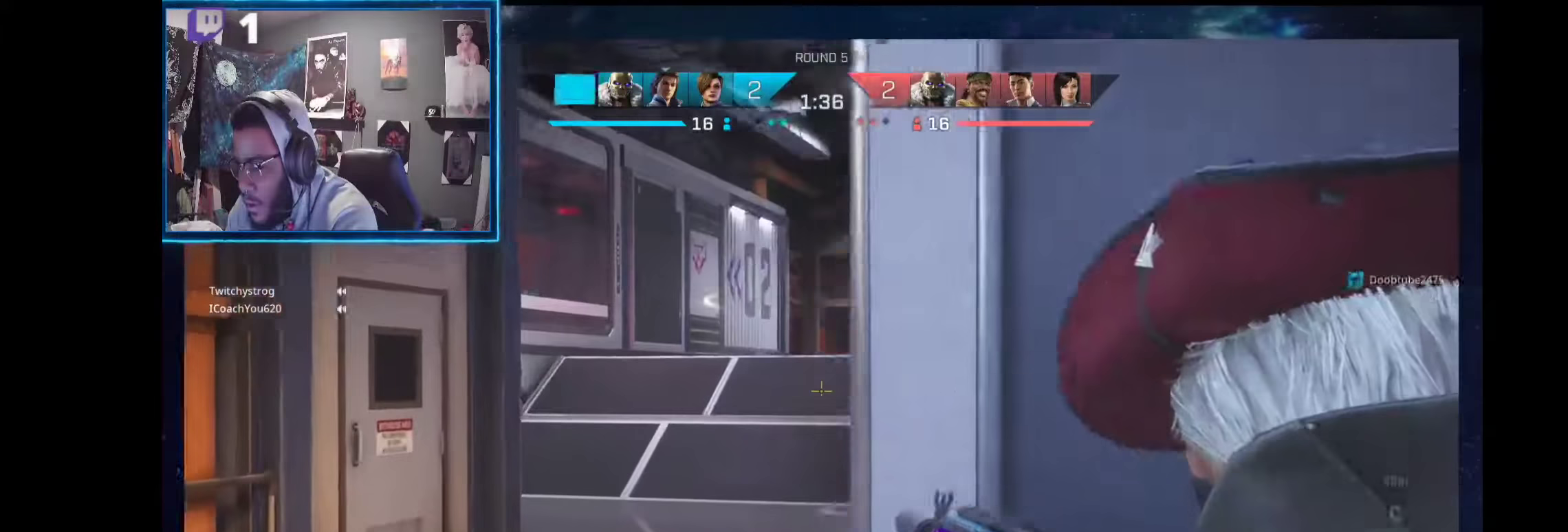
{"buttons": ["L2"], "left_stick": "up-left", "right_stick": "up-right", "events": []}
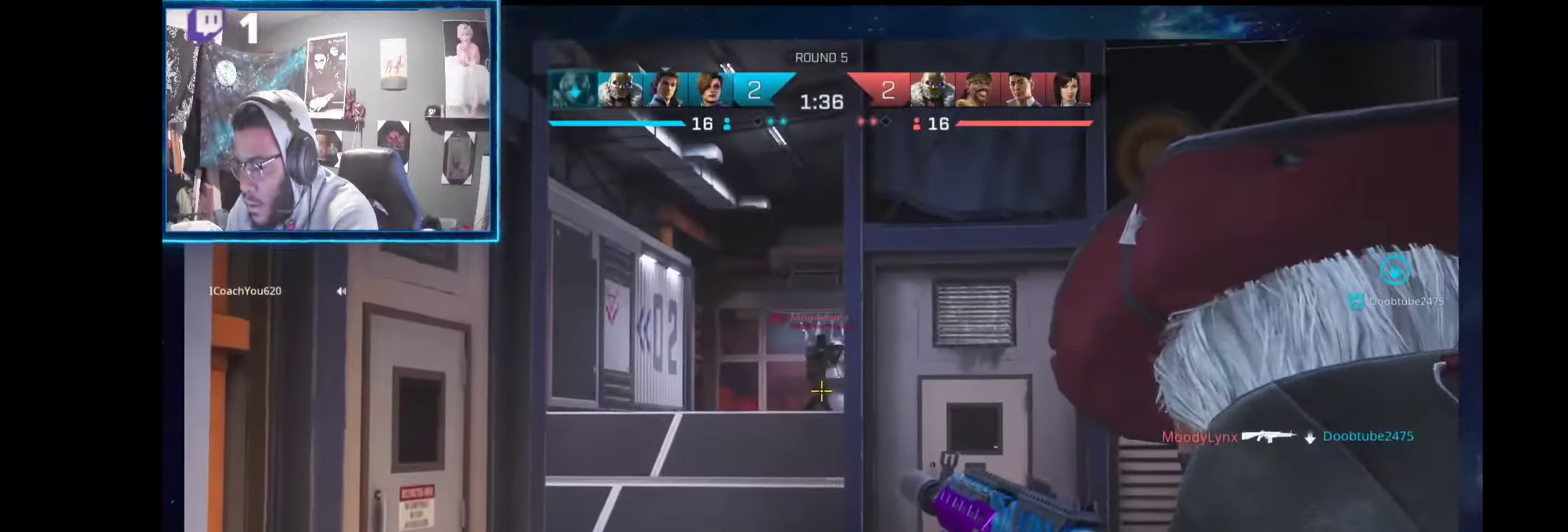
{"buttons": ["L2", "R2"], "left_stick": "up", "right_stick": "center", "events": [[37, "left_stick", "up"], [224, "R2", "down"], [299, "right_stick", "center"]]}
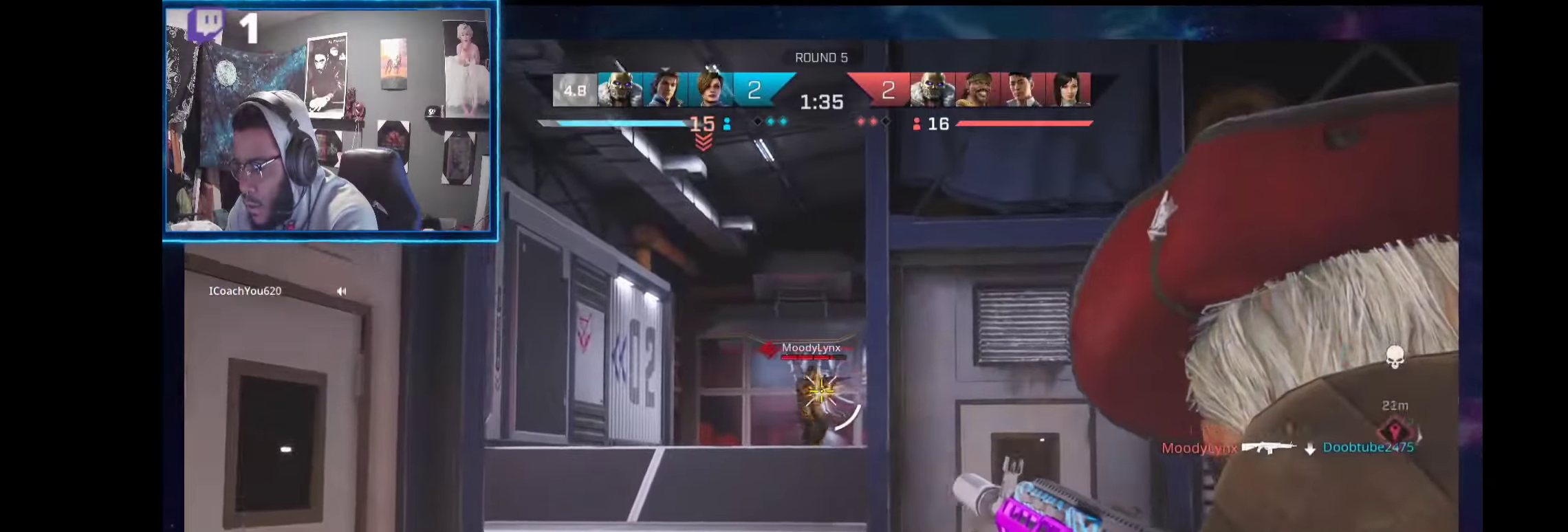
{"buttons": ["L2", "R2"], "left_stick": "up", "right_stick": "center", "events": []}
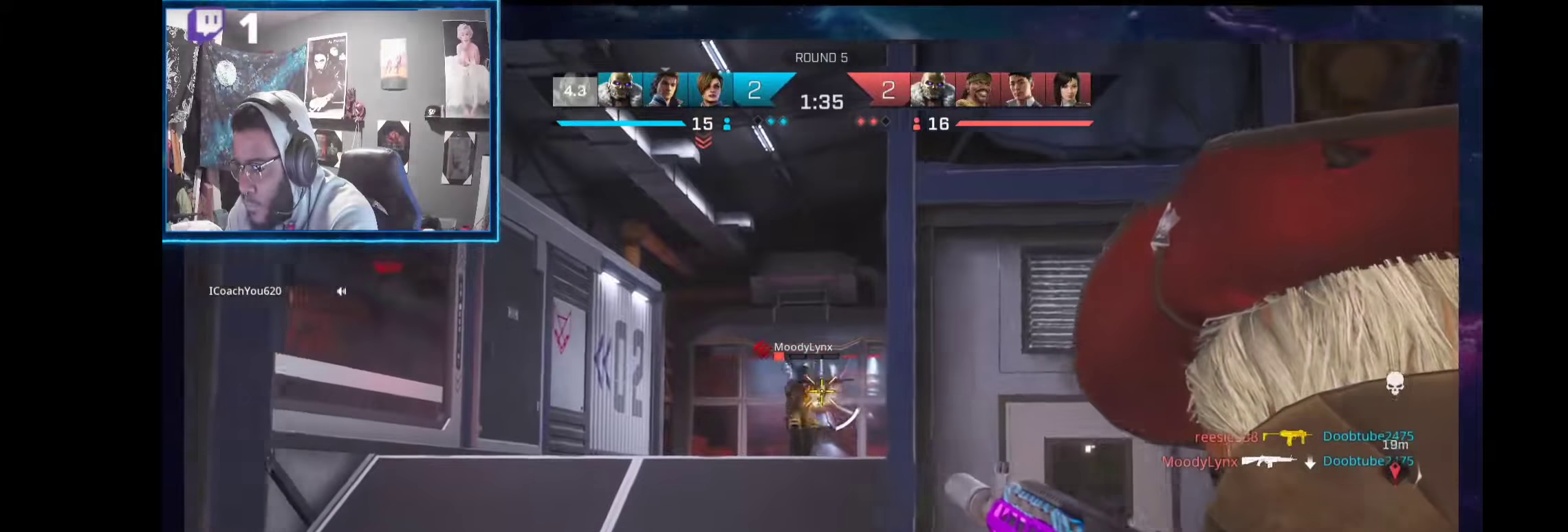
{"buttons": ["L2", "R2"], "left_stick": "up", "right_stick": "down", "events": [[94, "right_stick", "down-left"], [150, "right_stick", "center"], [430, "right_stick", "down"]]}
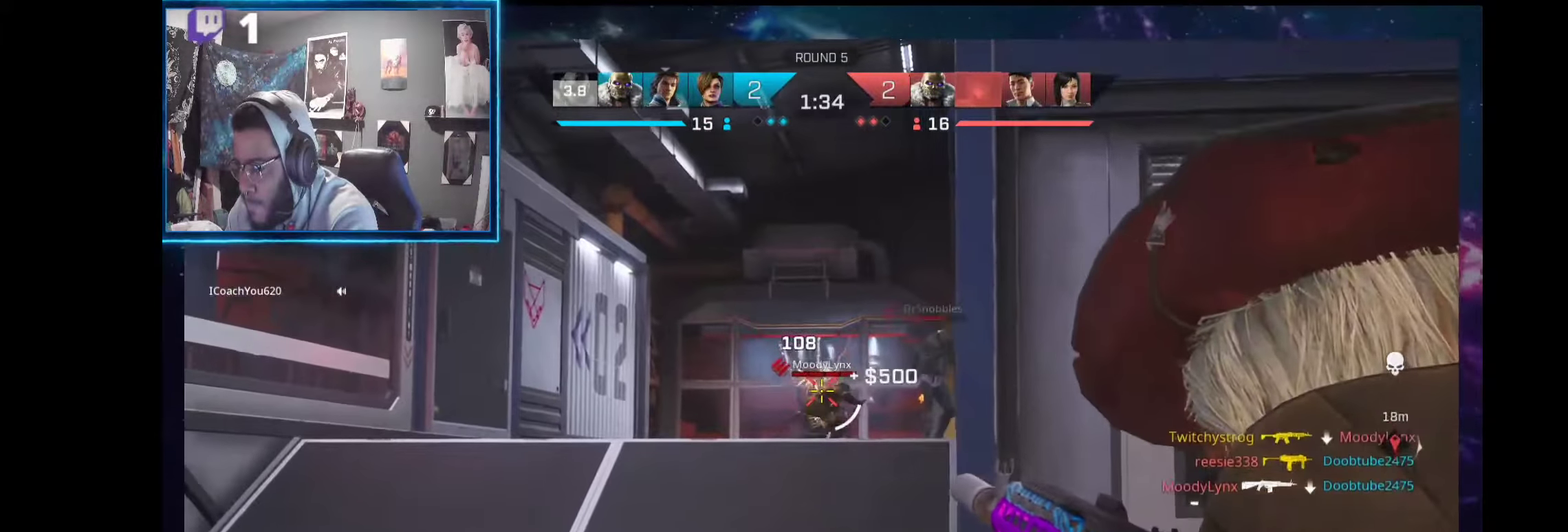
{"buttons": ["L2", "R2"], "left_stick": "up-left", "right_stick": "center", "events": [[94, "right_stick", "right"], [206, "left_stick", "up-left"], [225, "right_stick", "up-left"], [300, "right_stick", "up-right"], [393, "right_stick", "center"]]}
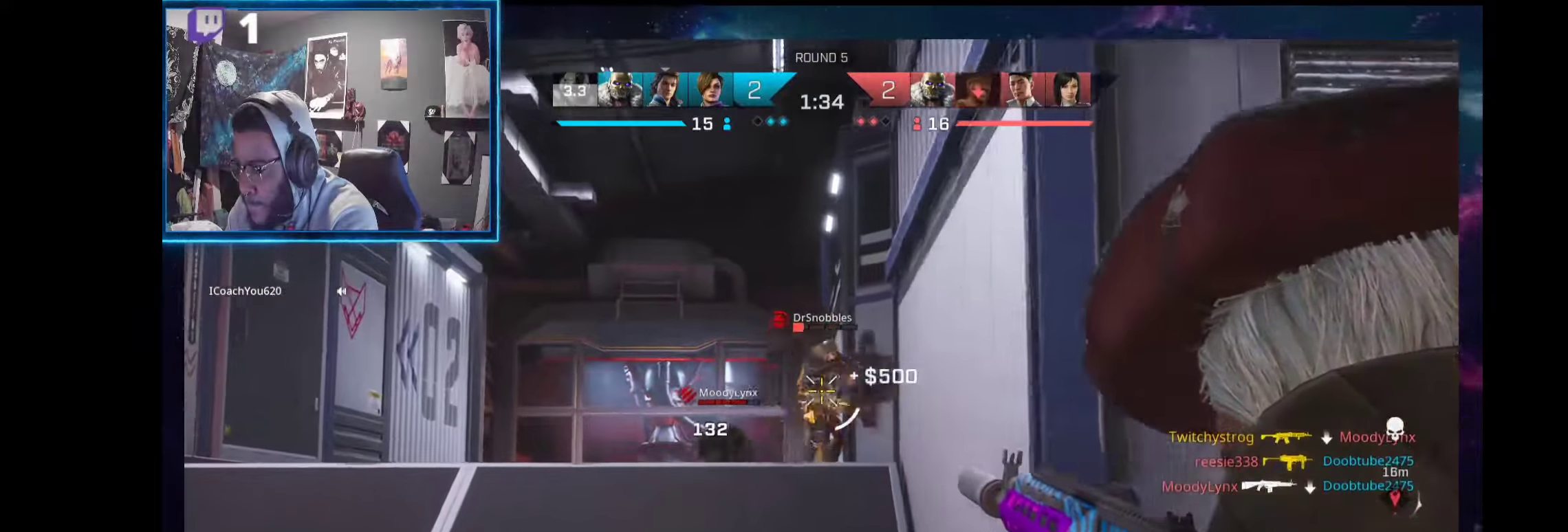
{"buttons": ["L2", "R2"], "left_stick": "up-left", "right_stick": "down-right", "events": [[449, "right_stick", "down-right"]]}
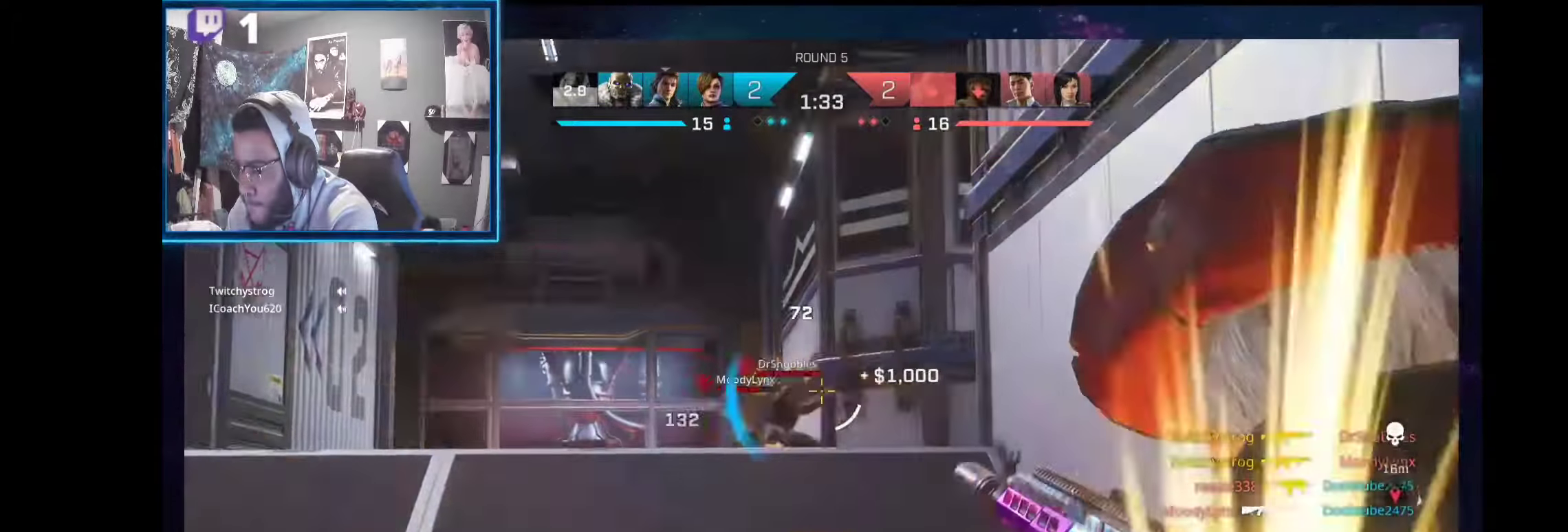
{"buttons": [], "left_stick": "up-left", "right_stick": "center", "events": [[131, "right_stick", "down-left"], [262, "right_stick", "center"], [318, "right_stick", "right"], [411, "right_stick", "center"], [449, "L2", "up"], [449, "R2", "up"]]}
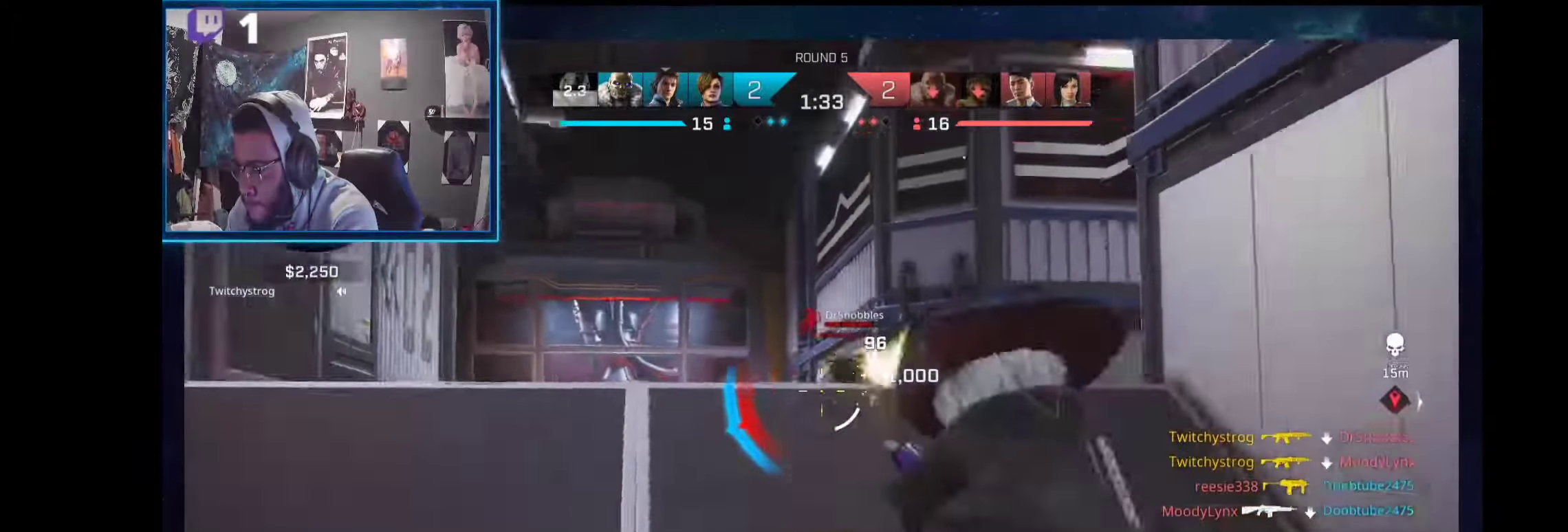
{"buttons": [], "left_stick": "up-right", "right_stick": "center", "events": [[37, "B", "down"], [150, "B", "up"], [262, "right_stick", "left"], [355, "L1", "down"], [374, "right_stick", "center"], [468, "L1", "up"], [468, "left_stick", "up-right"]]}
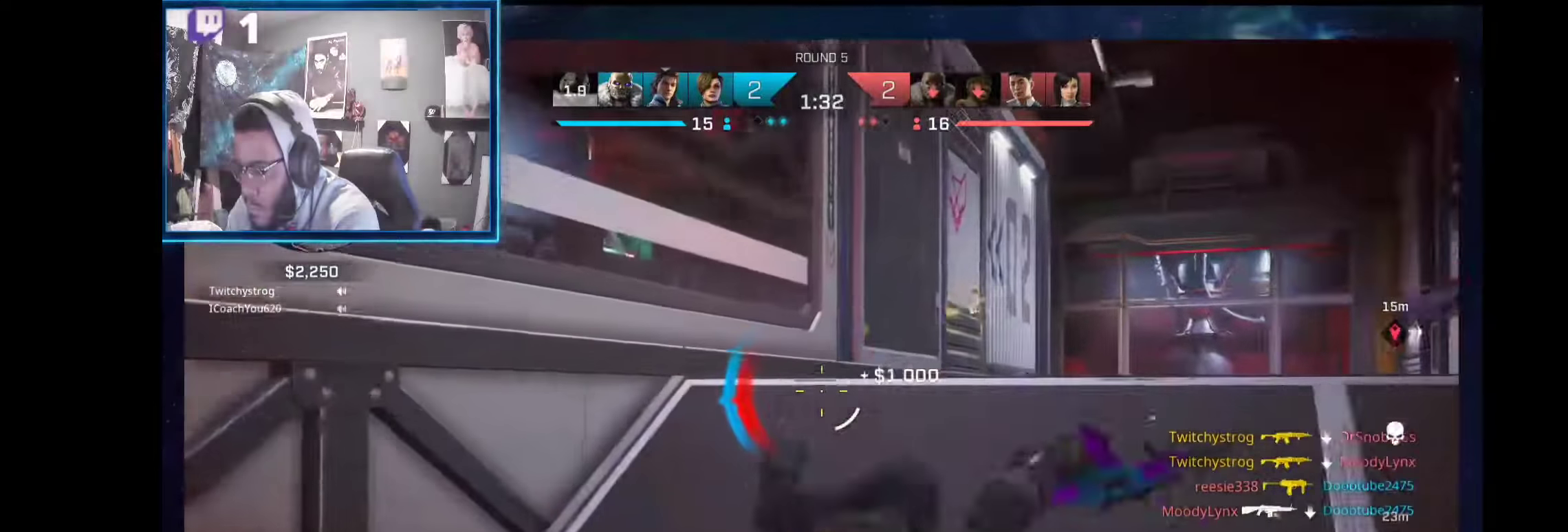
{"buttons": ["L1"], "left_stick": "up", "right_stick": "center", "events": [[19, "right_stick", "down-right"], [94, "L1", "down"], [112, "L1", "up"], [112, "R3", "down"], [112, "right_stick", "down-left"], [168, "L3", "down"], [225, "right_stick", "up-right"], [243, "R3", "up"], [318, "L3", "up"], [374, "right_stick", "down-right"], [449, "left_stick", "up"], [486, "L1", "down"], [486, "right_stick", "center"]]}
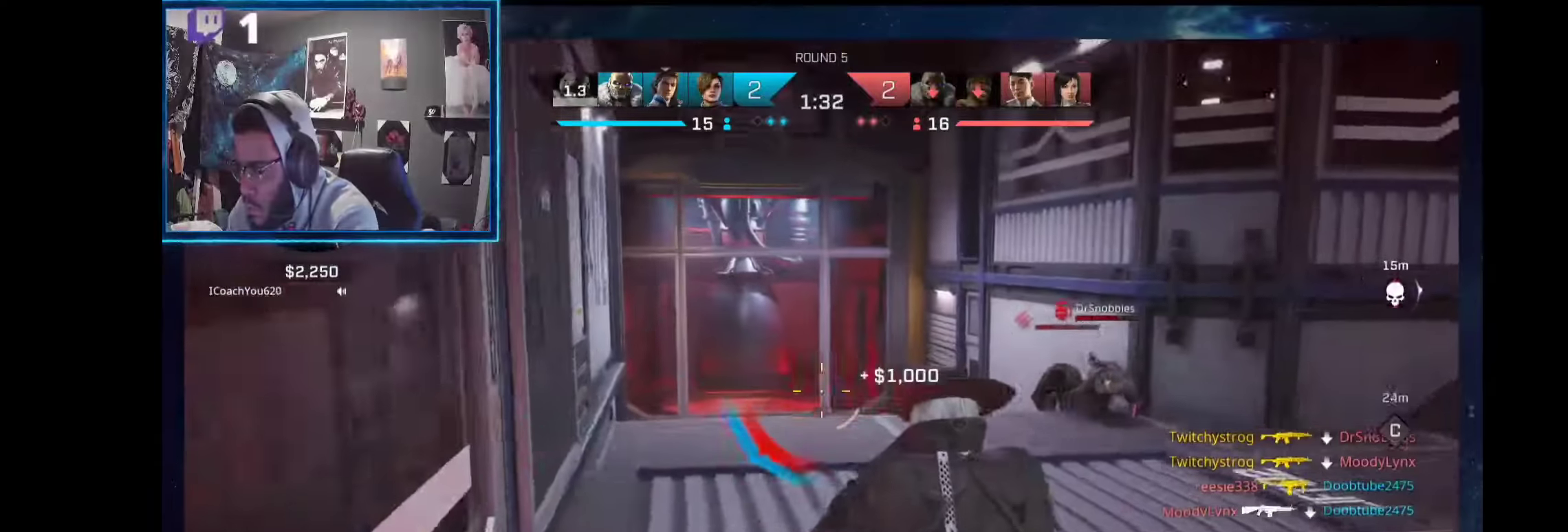
{"buttons": [], "left_stick": "up", "right_stick": "center", "events": [[113, "L1", "up"], [300, "right_stick", "left"], [375, "right_stick", "center"]]}
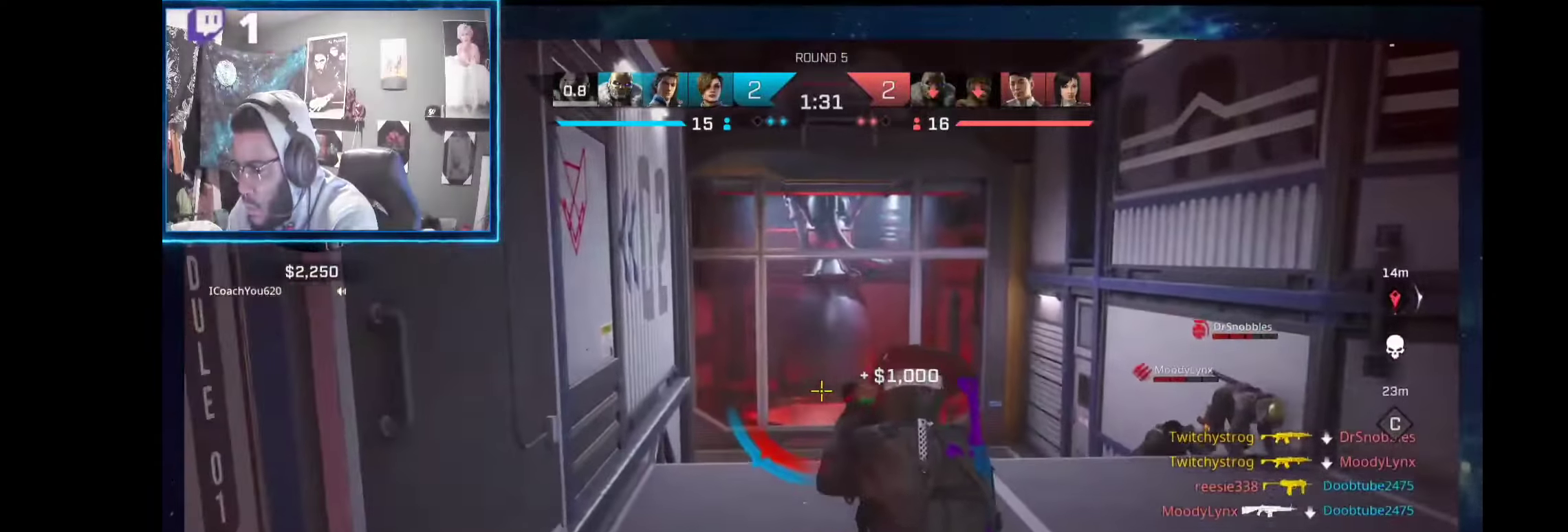
{"buttons": [], "left_stick": "up", "right_stick": "center", "events": [[56, "B", "down"], [149, "B", "up"], [205, "B", "down"], [280, "B", "up"], [355, "B", "down"], [430, "B", "up"]]}
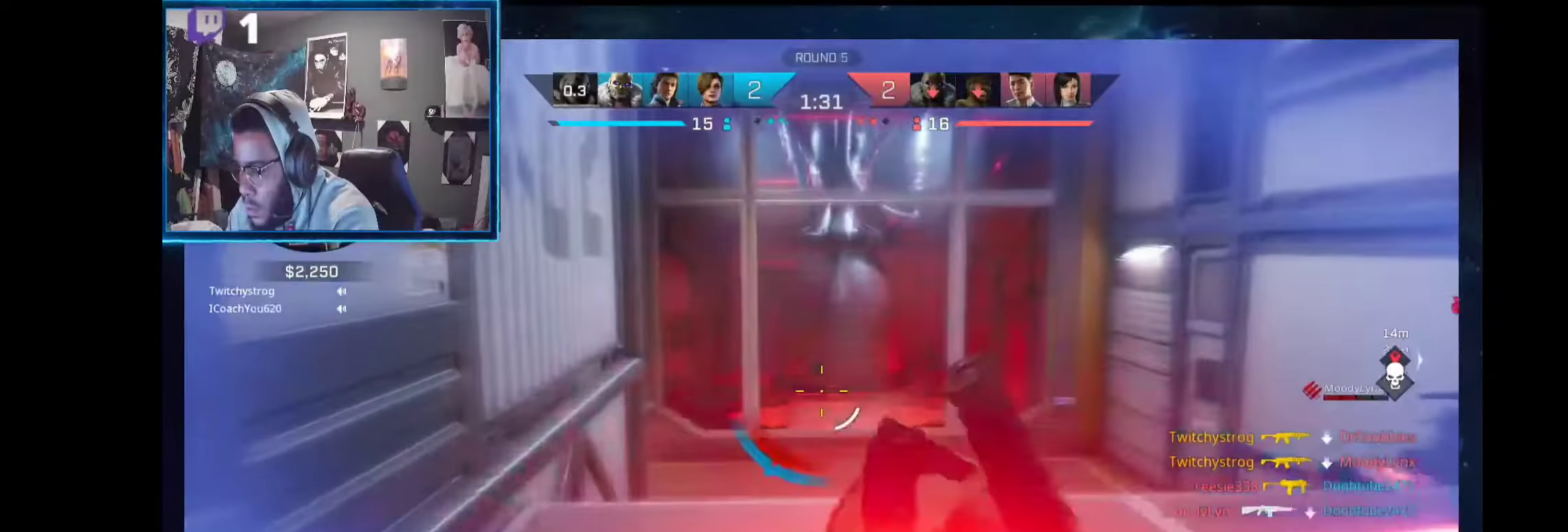
{"buttons": [], "left_stick": "up", "right_stick": "center", "events": [[168, "right_stick", "down-left"], [374, "right_stick", "center"]]}
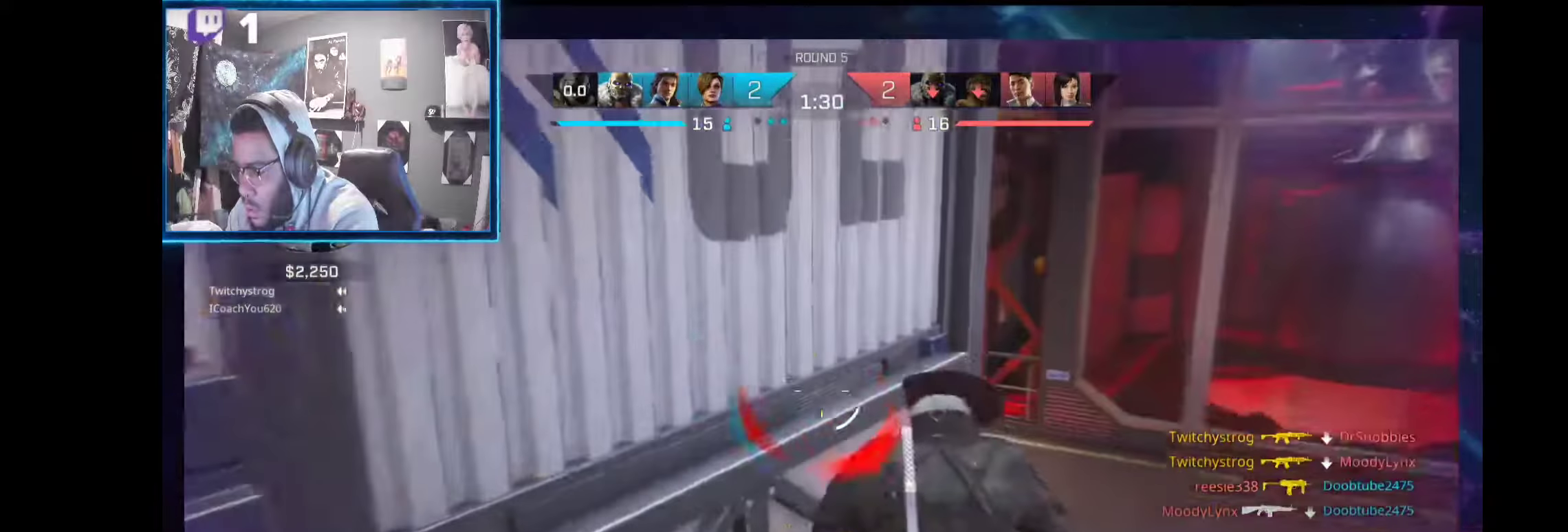
{"buttons": ["L1"], "left_stick": "up", "right_stick": "left", "events": [[75, "right_stick", "right"], [94, "L1", "down"], [131, "L2", "down"], [150, "right_stick", "center"], [206, "L1", "up"], [206, "L2", "up"], [468, "right_stick", "left"], [487, "L1", "down"]]}
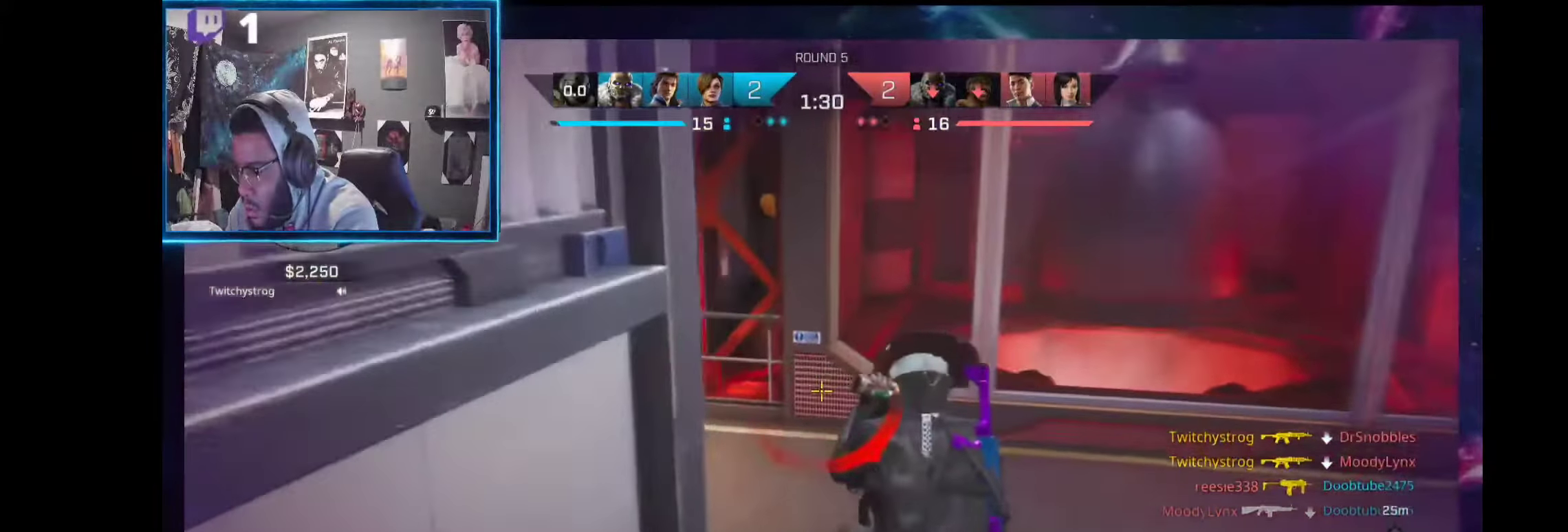
{"buttons": [], "left_stick": "up", "right_stick": "left", "events": [[19, "L1", "up"]]}
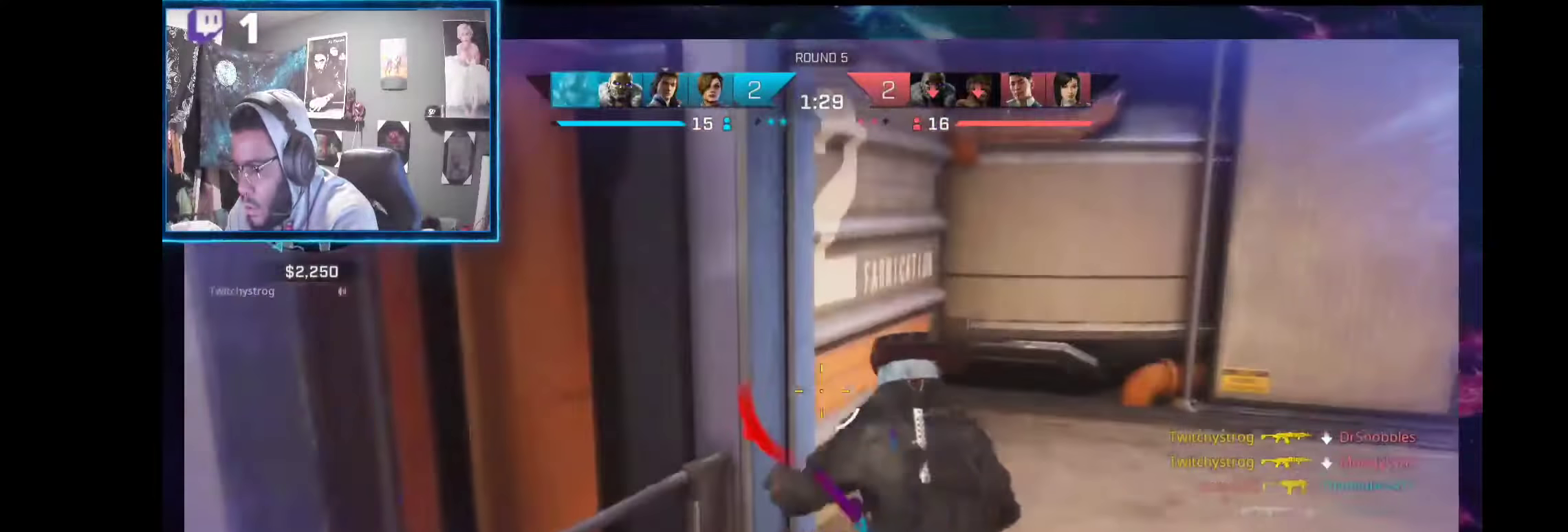
{"buttons": [], "left_stick": "down-left", "right_stick": "up-left", "events": [[56, "R1", "down"], [131, "R1", "up"], [205, "left_stick", "right"], [262, "R1", "down"], [299, "left_stick", "down-right"], [374, "R1", "up"], [486, "left_stick", "down-left"], [486, "right_stick", "up-left"]]}
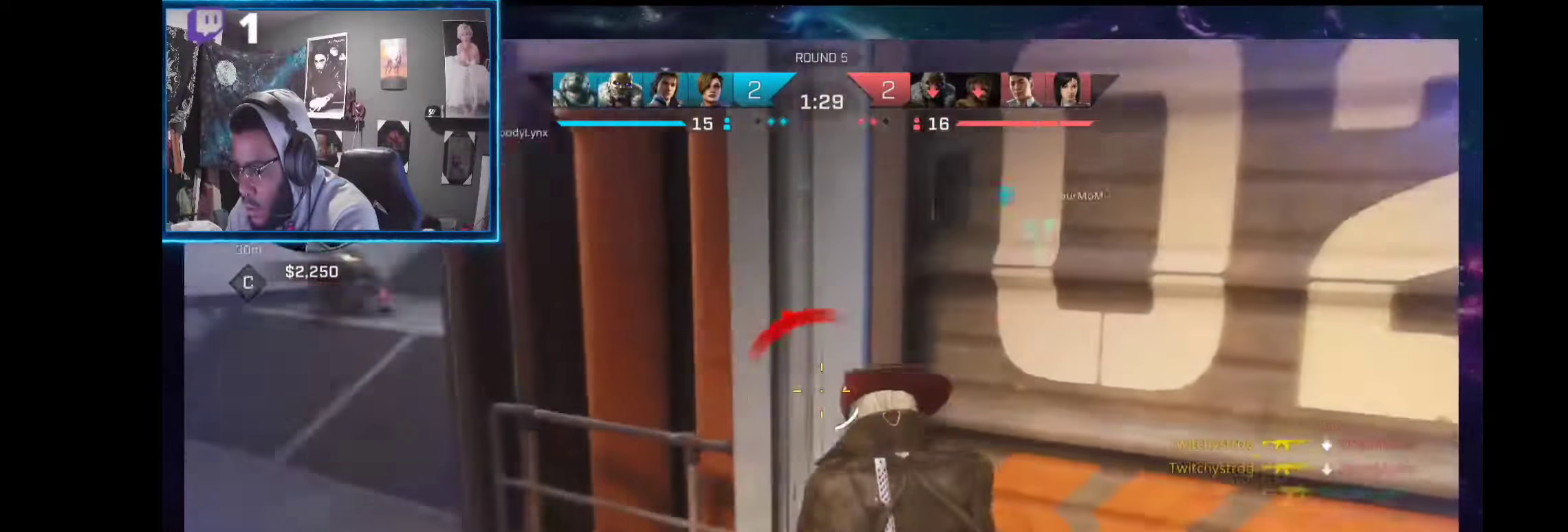
{"buttons": ["L2"], "left_stick": "left", "right_stick": "right", "events": [[56, "L2", "down"], [149, "left_stick", "left"], [280, "right_stick", "right"]]}
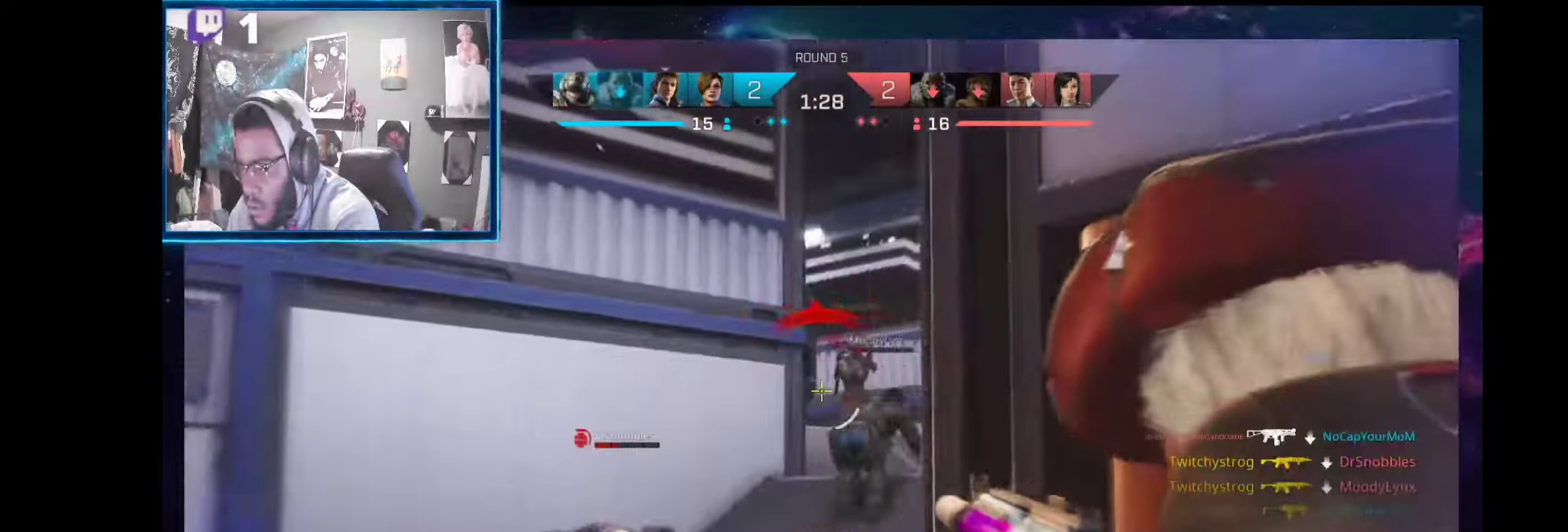
{"buttons": ["L2", "R2"], "left_stick": "left", "right_stick": "up-right", "events": [[187, "R2", "down"], [187, "right_stick", "up"], [281, "right_stick", "right"], [412, "right_stick", "left"], [505, "right_stick", "up-right"]]}
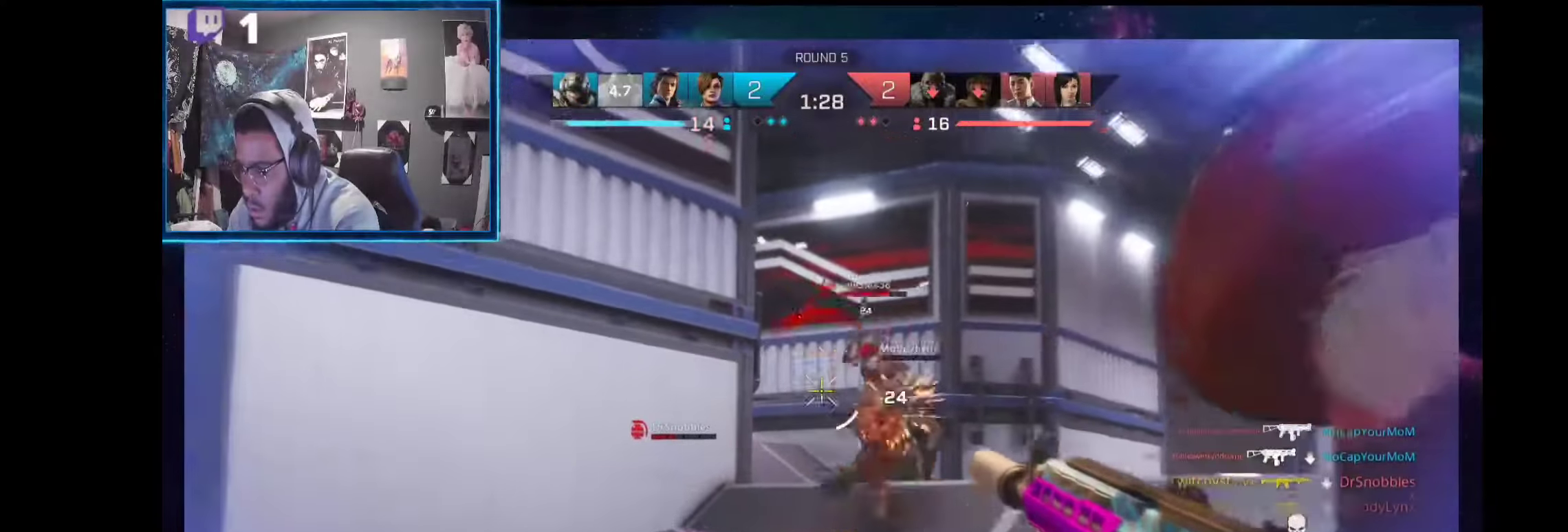
{"buttons": ["L2", "R2"], "left_stick": "left", "right_stick": "center", "events": [[19, "left_stick", "right"], [131, "right_stick", "center"], [187, "right_stick", "down-right"], [412, "left_stick", "down-left"], [487, "left_stick", "left"], [505, "right_stick", "center"]]}
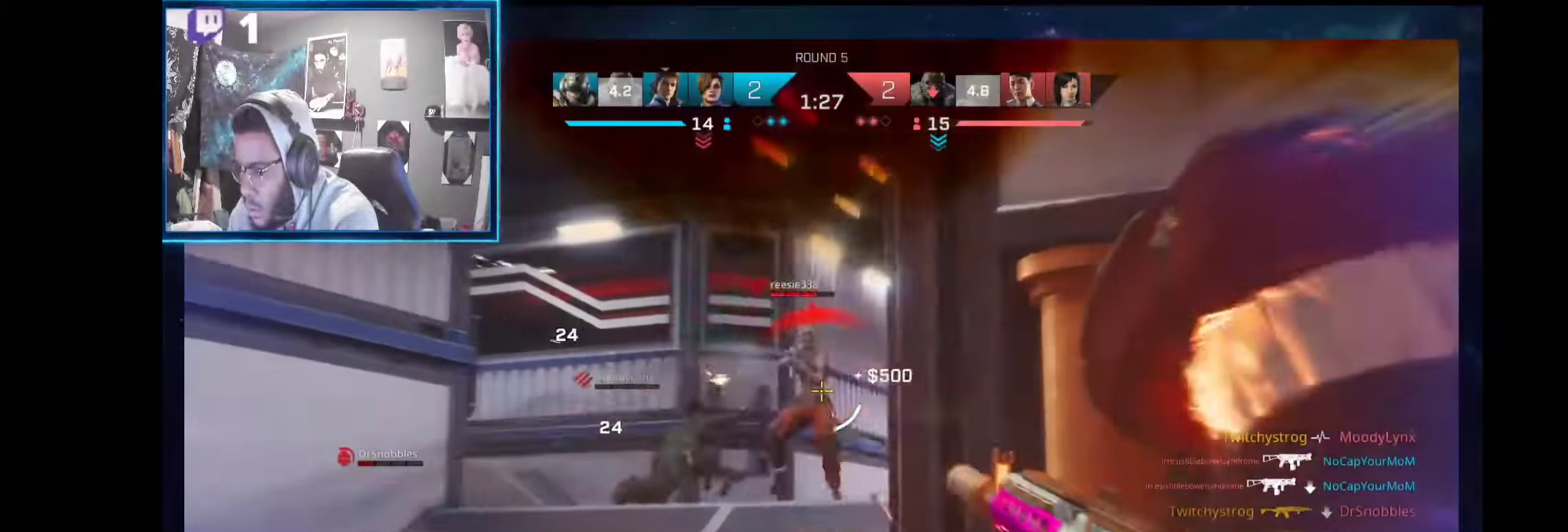
{"buttons": ["L2", "R2"], "left_stick": "left", "right_stick": "center", "events": [[131, "right_stick", "left"], [206, "right_stick", "right"], [412, "right_stick", "center"]]}
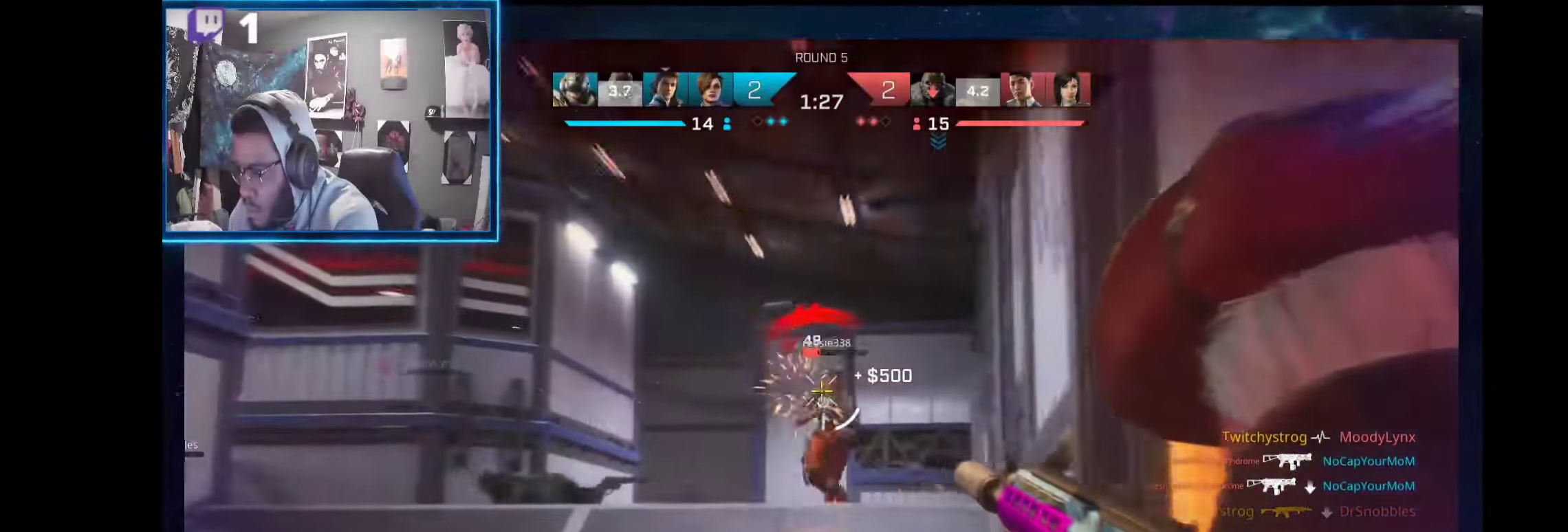
{"buttons": ["L2", "R2"], "left_stick": "left", "right_stick": "down-left", "events": [[19, "right_stick", "right"], [93, "right_stick", "down"], [281, "right_stick", "right"], [505, "right_stick", "down-left"]]}
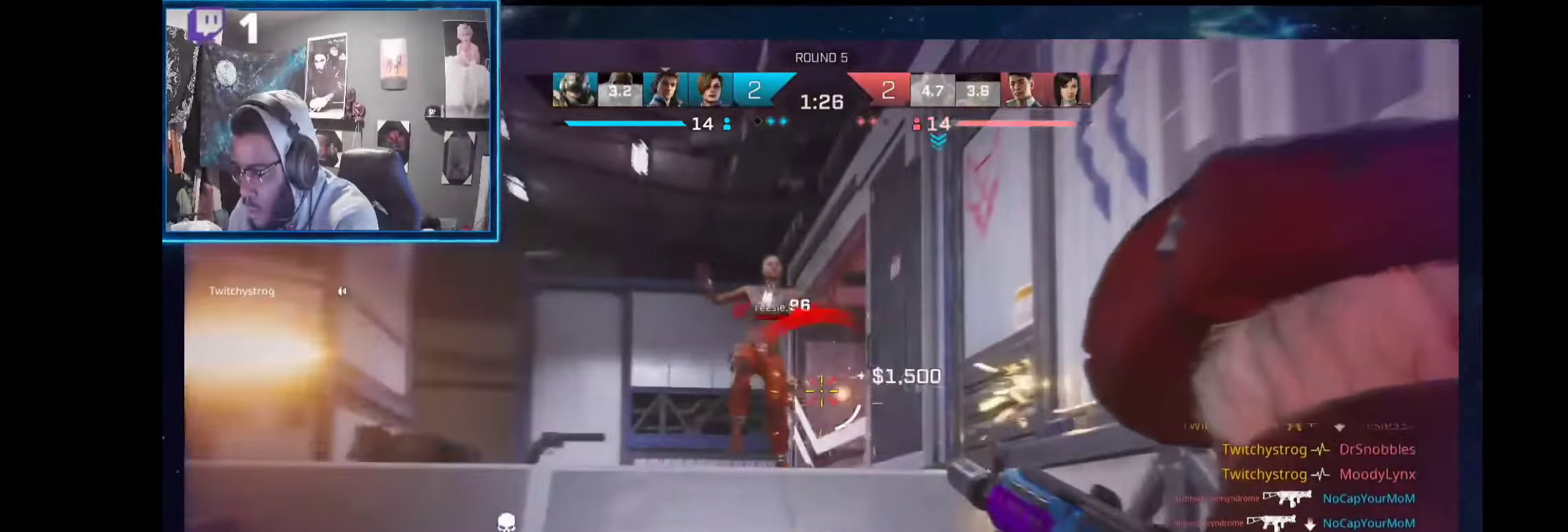
{"buttons": ["L2", "R2"], "left_stick": "right", "right_stick": "down", "events": [[75, "right_stick", "left"], [168, "left_stick", "right"], [168, "right_stick", "right"], [281, "right_stick", "down-left"], [412, "right_stick", "down"]]}
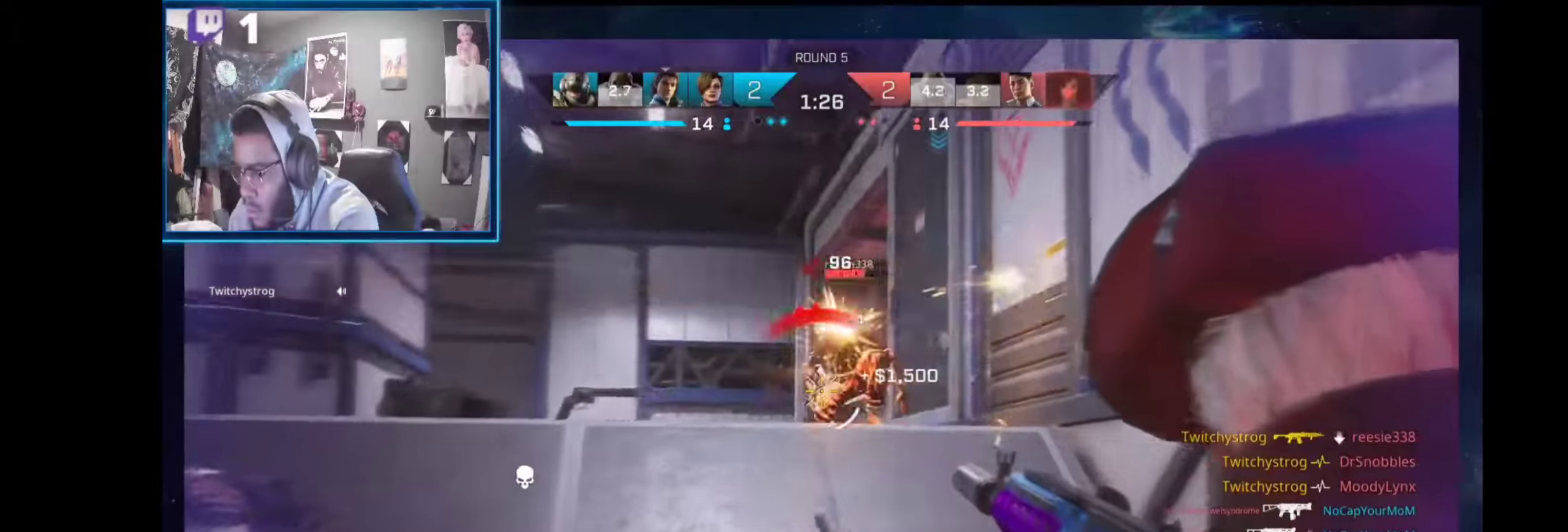
{"buttons": ["L2", "R2"], "left_stick": "right", "right_stick": "left", "events": [[56, "right_stick", "left"]]}